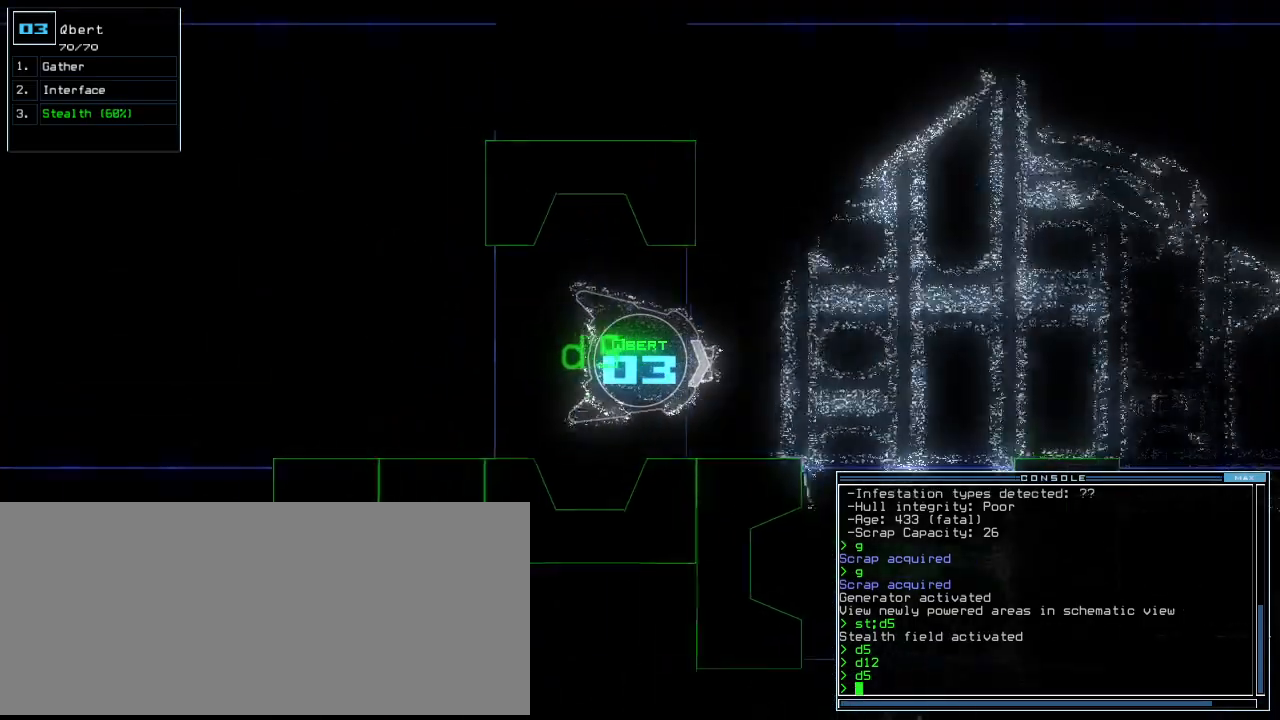
Gameplay with keyboard; each line is a JSON object with the keys held at the frame after it. "events" lists presses ("down") and releases ("up") of ".", "0", "1", "2", "3", "4", "5", "6", "7", "8", "9", "a", "b", "backspace", "c", "caps_lock", "comma", "ctrl_l", "ctrl_r", "d", "down", "e", "equals", "escape", "f", "f5", "g", "h", "i", "j", "k", "l", "left", "m", "minus", "n", "num3", "num9", "o", "p", "q", "quote", "r", "return", "right", "s", "semicolon", "shift_l", "shift_r", "space", "t", "tab", "tilde", "u", "up", "v", "w", "x", "y" and "z" between this image and that frame as [ms after this image, input, new state], when the widget could be followed in between. No other keys are recorded. Mouse input is not recorded. Not read: other_keys.
{"keys": ["down"], "events": [[220, "num9", "down"], [320, "num9", "up"]]}
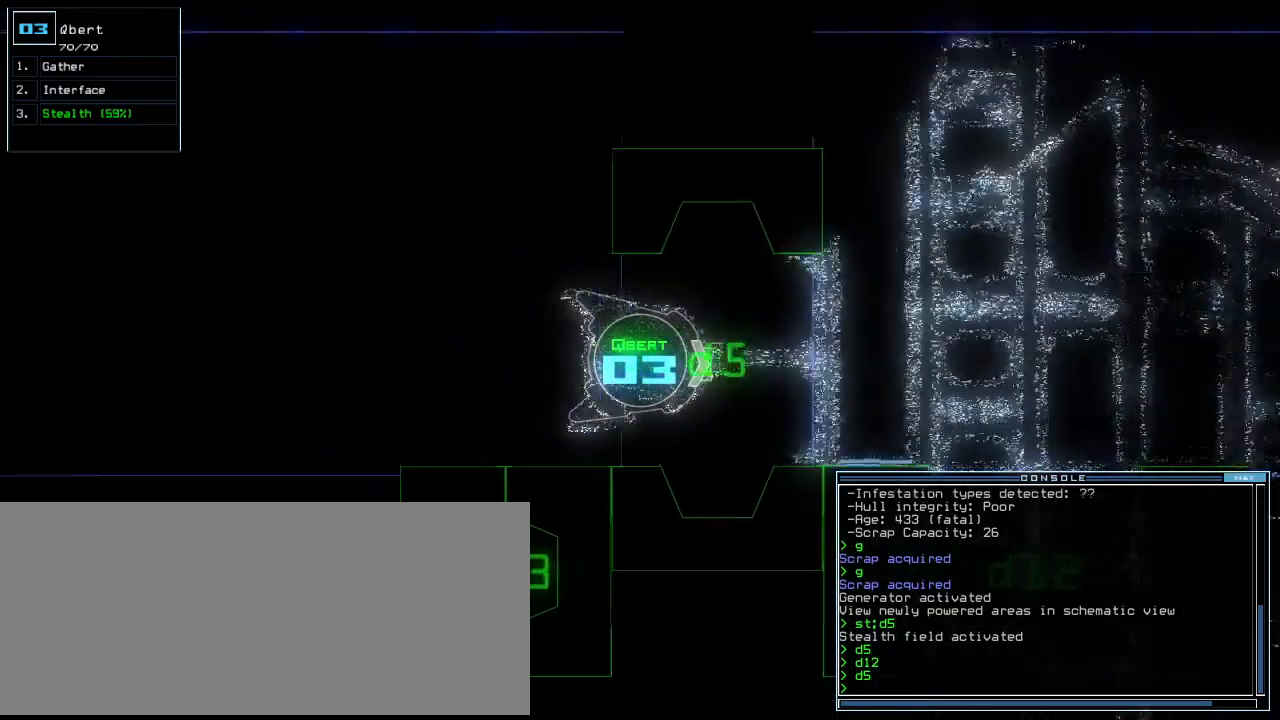
{"keys": ["return"], "events": [[220, "down", "up"], [260, "s", "down"], [320, "t", "down"], [360, "s", "up"], [440, "t", "up"], [460, "return", "down"]]}
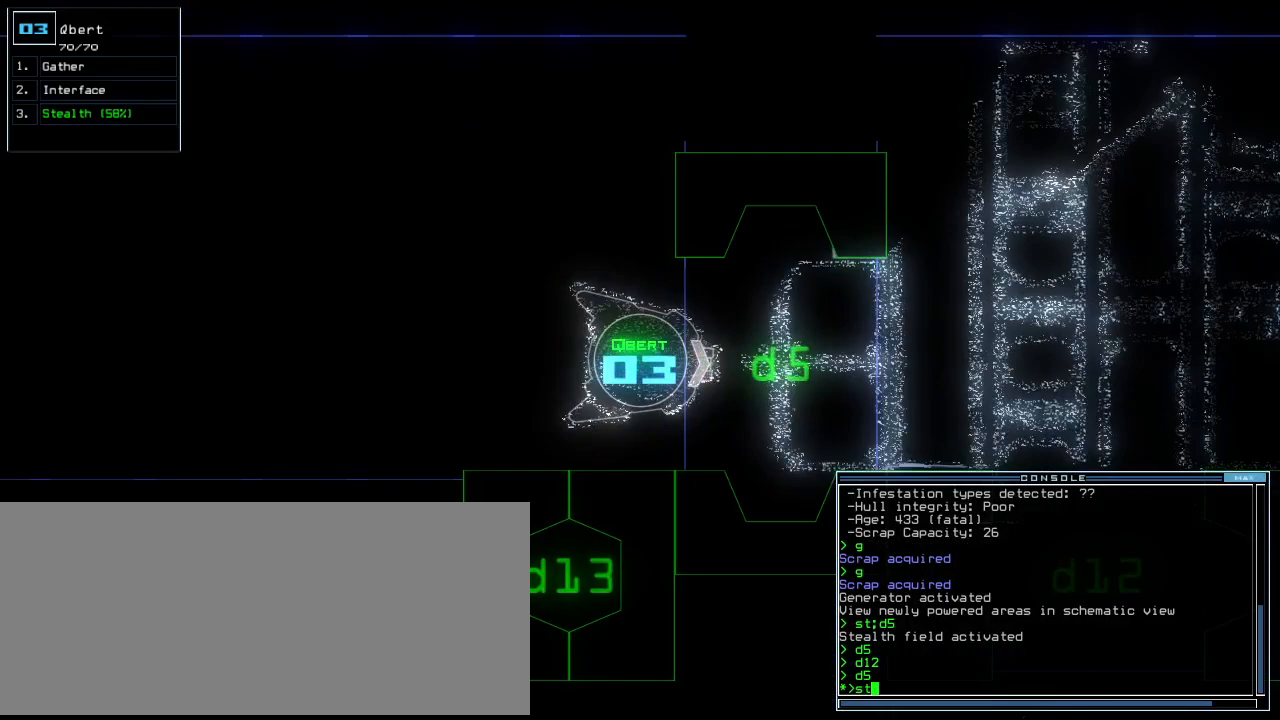
{"keys": [], "events": [[20, "return", "up"]]}
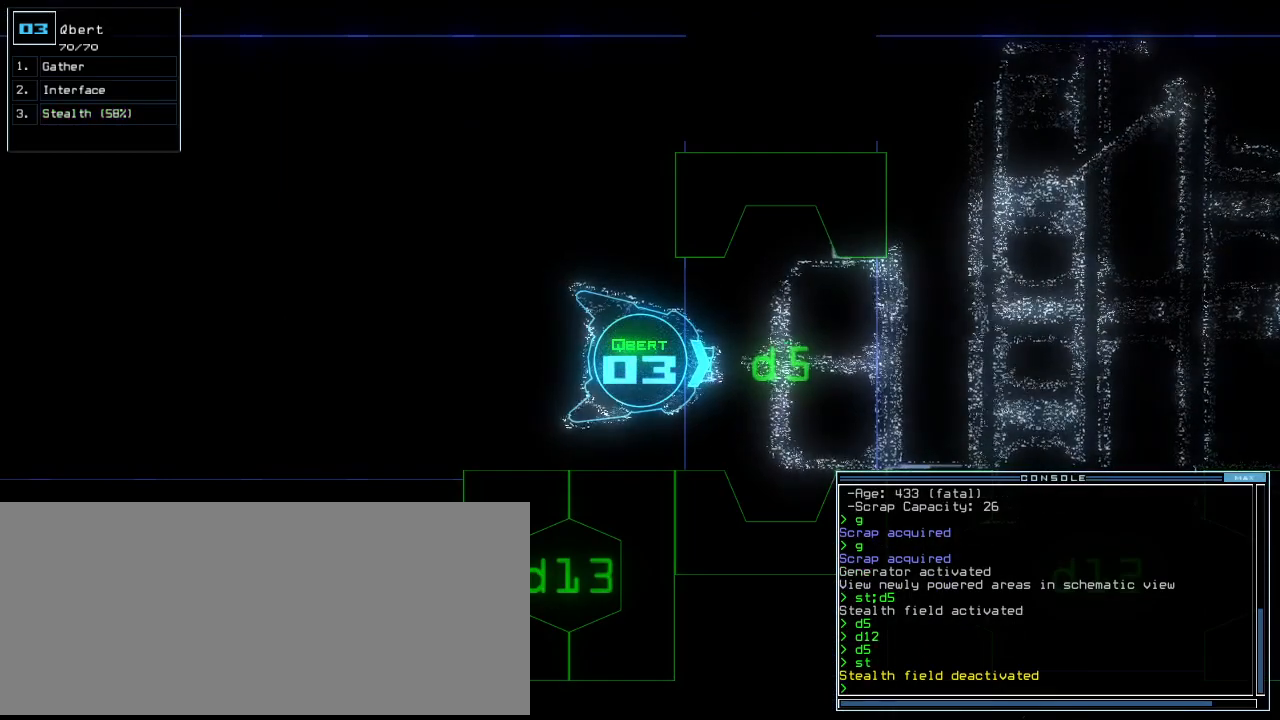
{"keys": [], "events": [[180, "space", "down"], [260, "space", "up"]]}
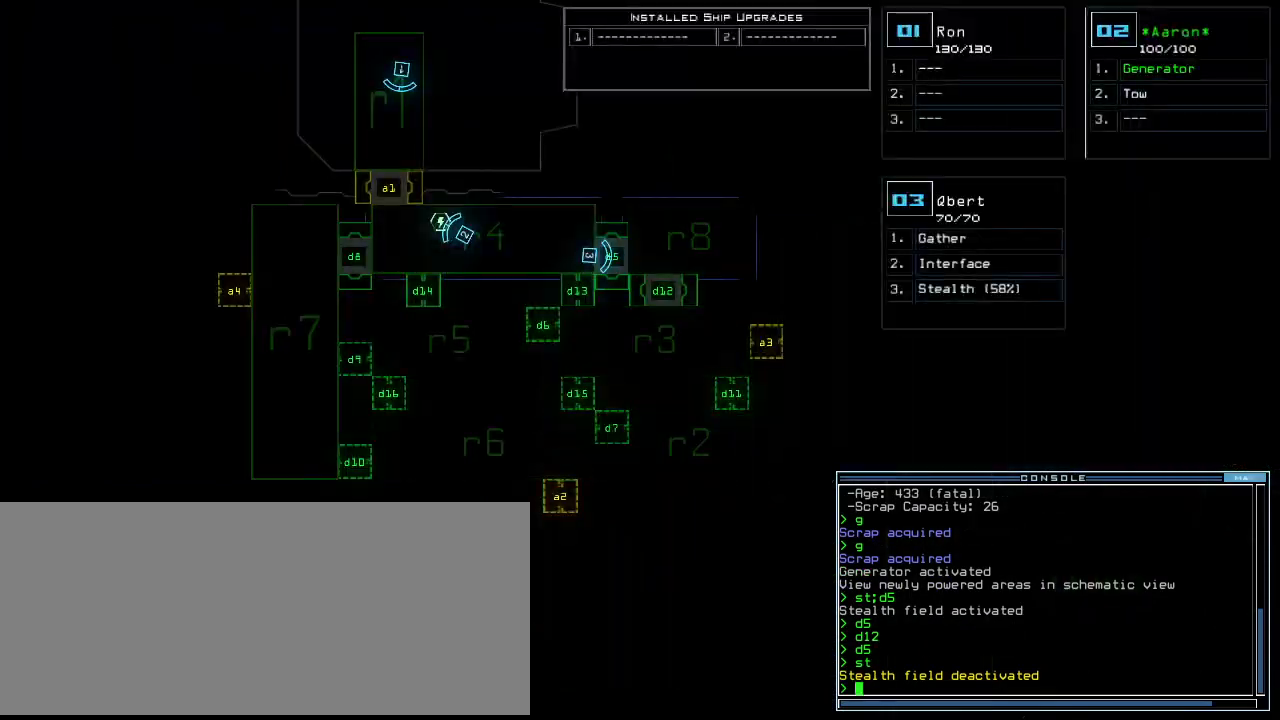
{"keys": ["space"], "events": [[440, "space", "down"]]}
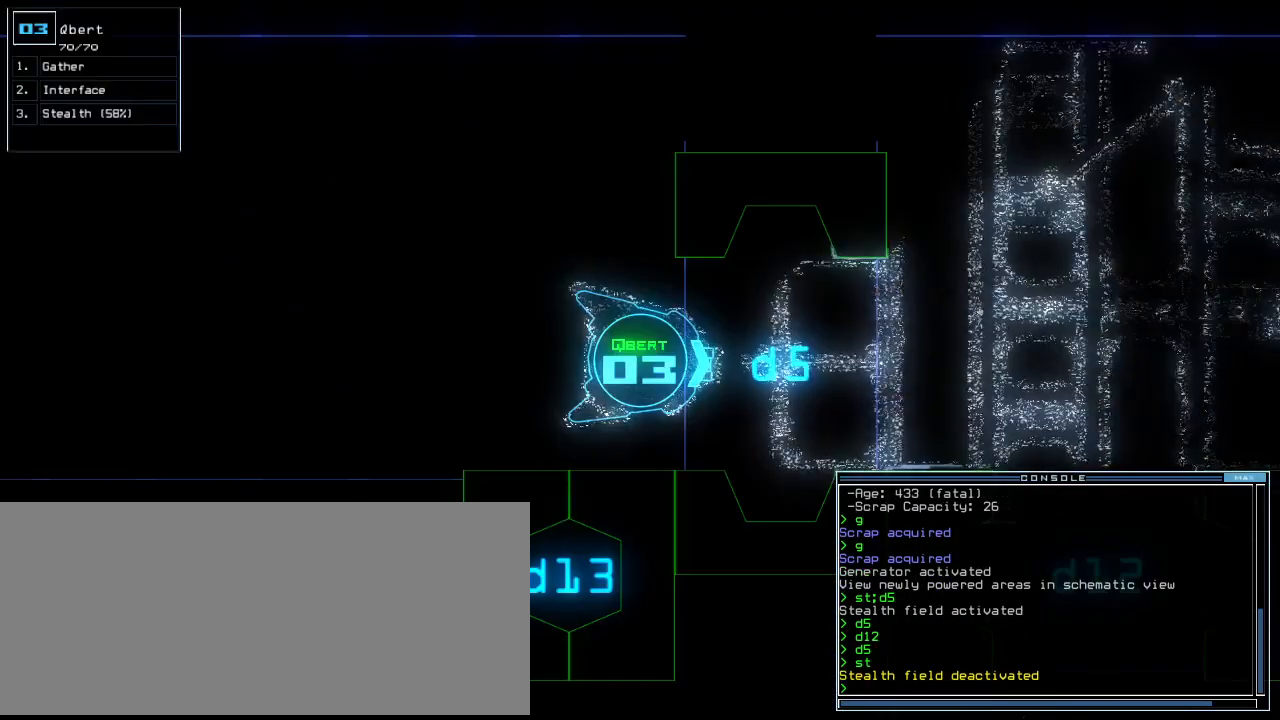
{"keys": [], "events": [[40, "space", "up"]]}
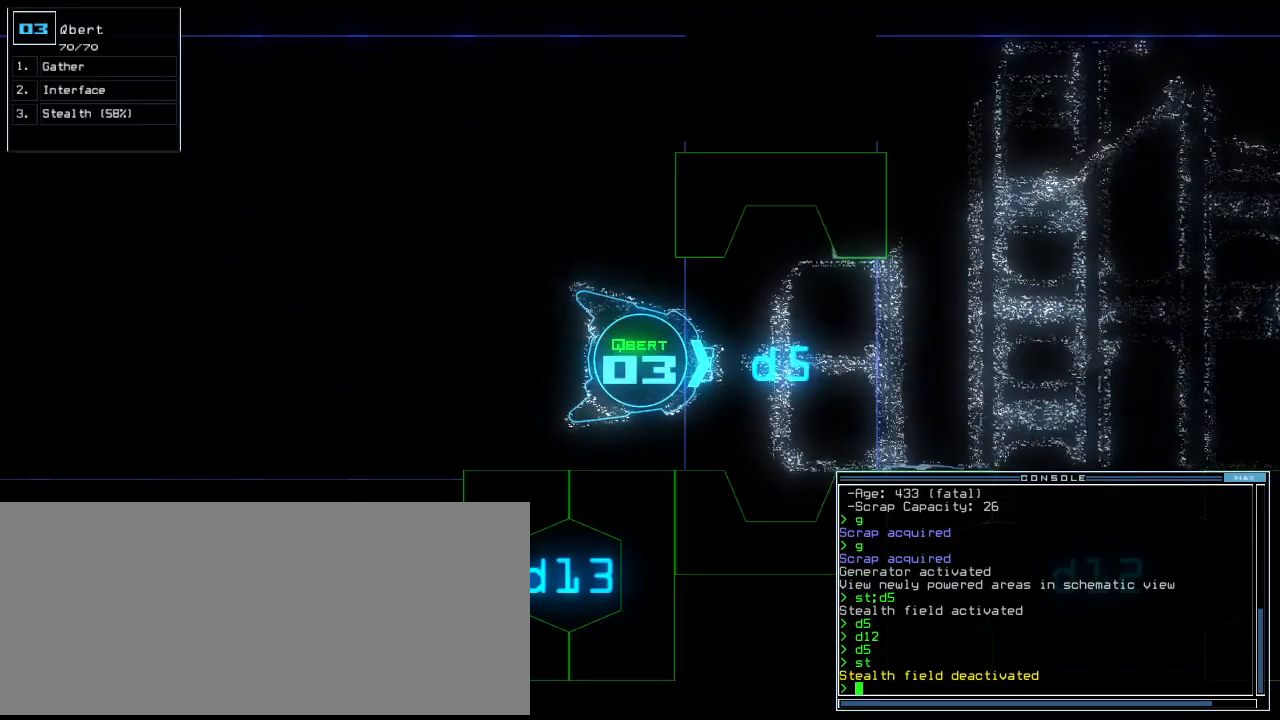
{"keys": [], "events": []}
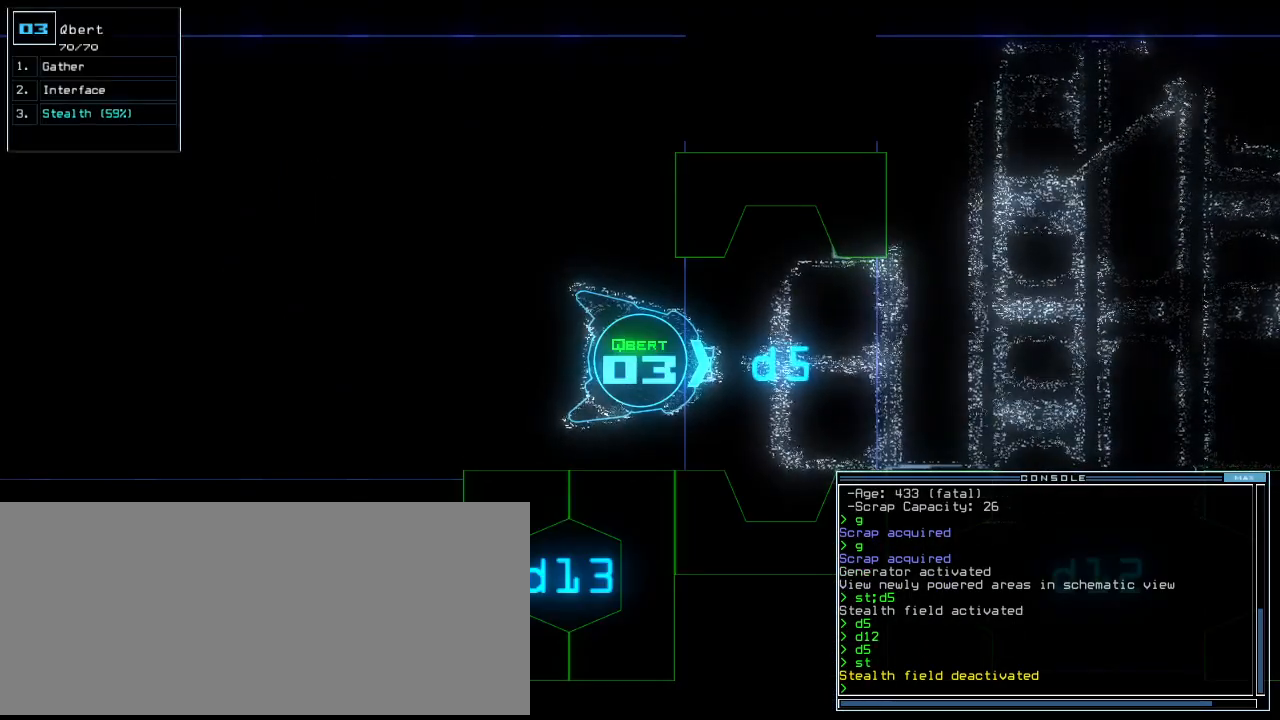
{"keys": [], "events": []}
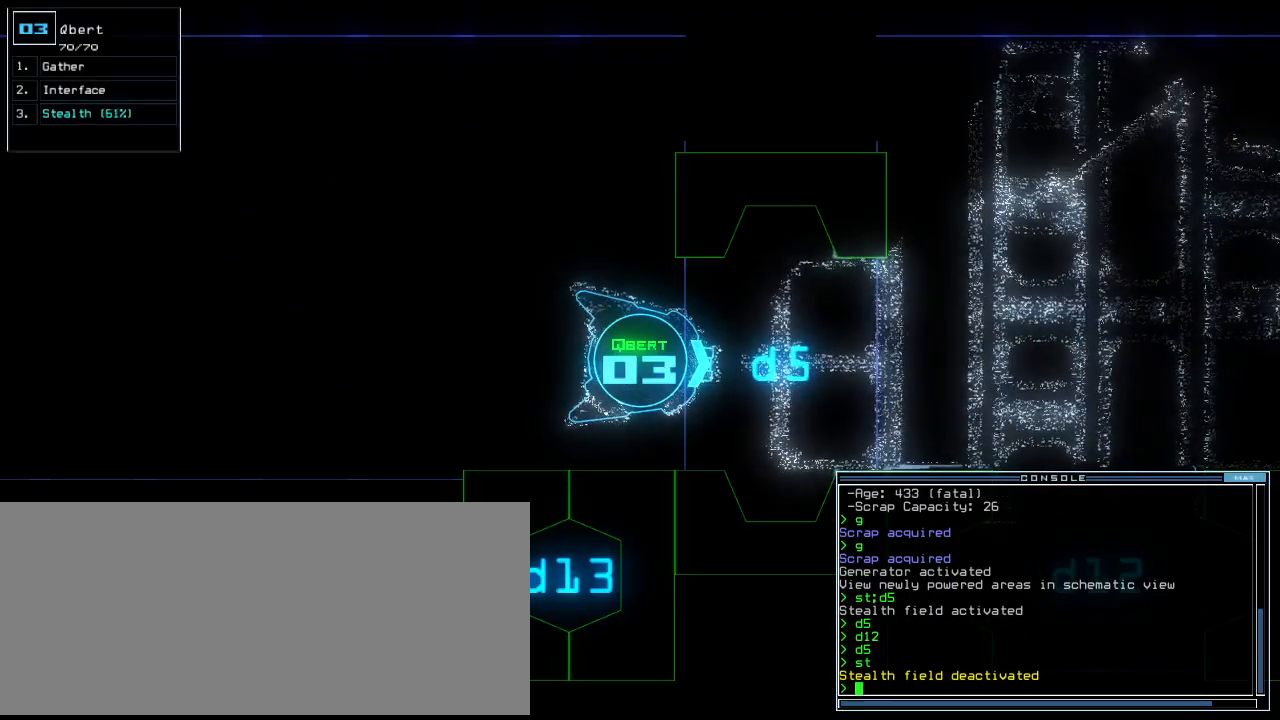
{"keys": [], "events": []}
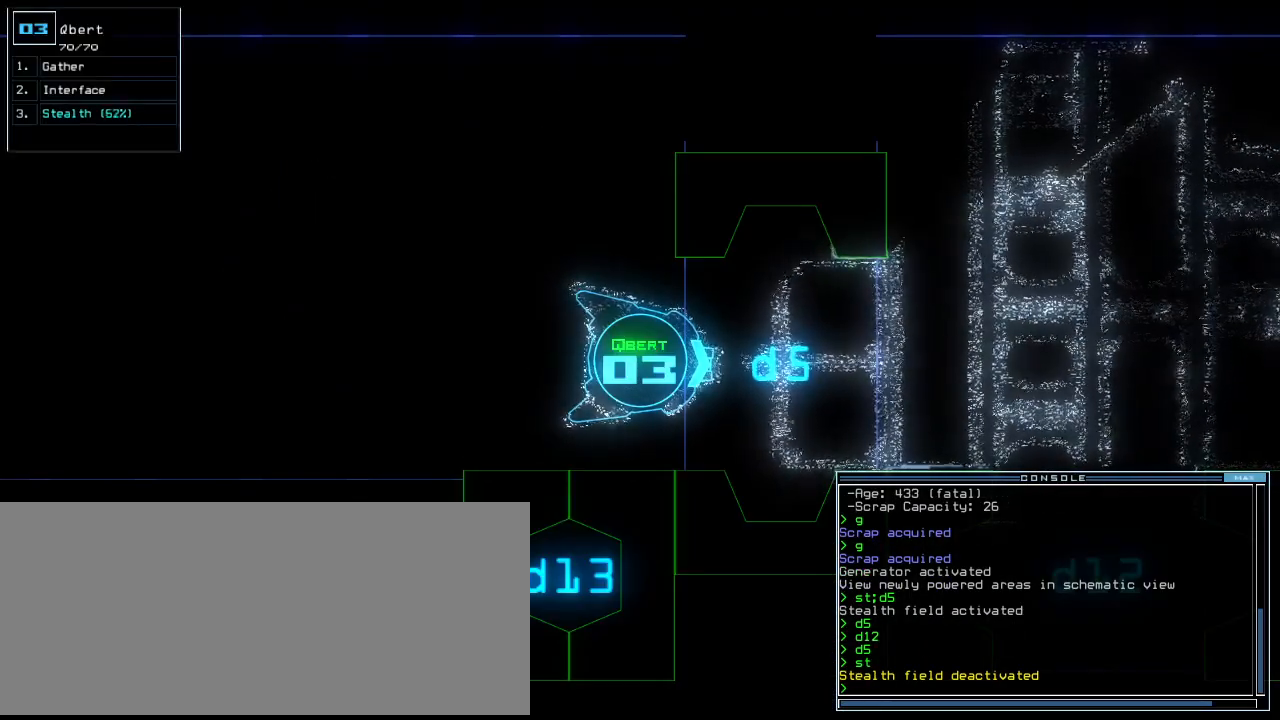
{"keys": [], "events": []}
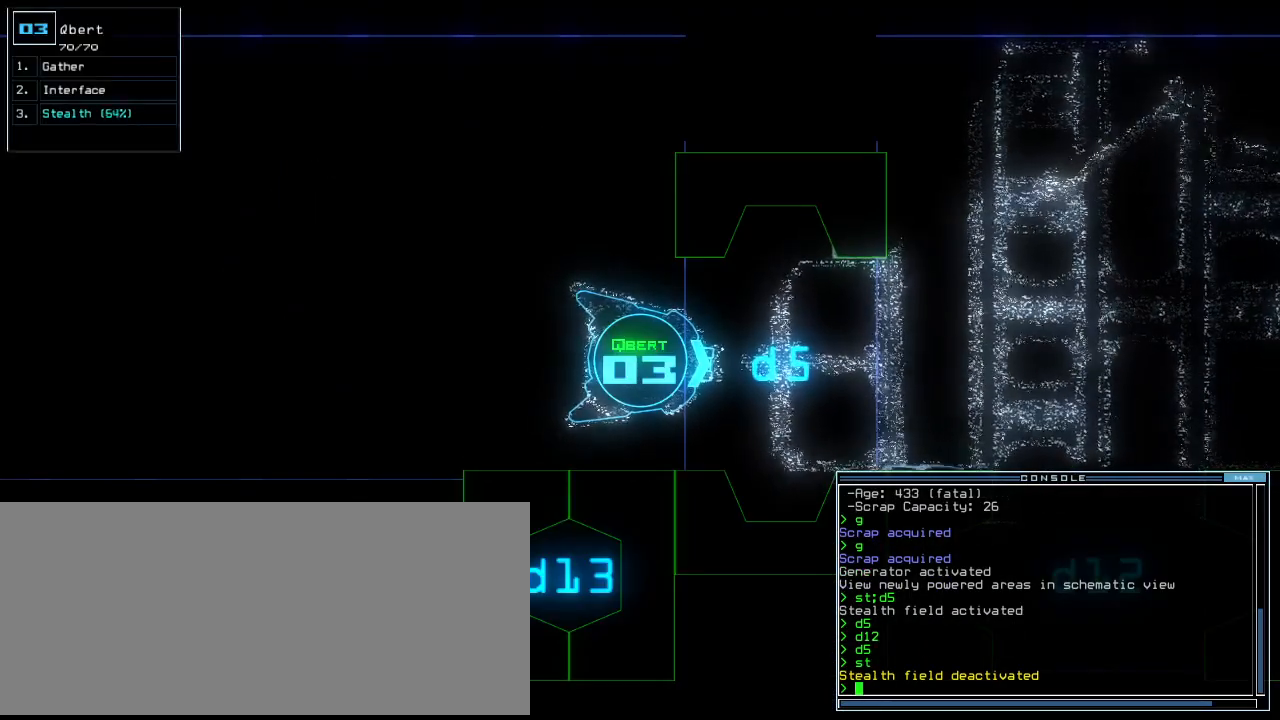
{"keys": [], "events": []}
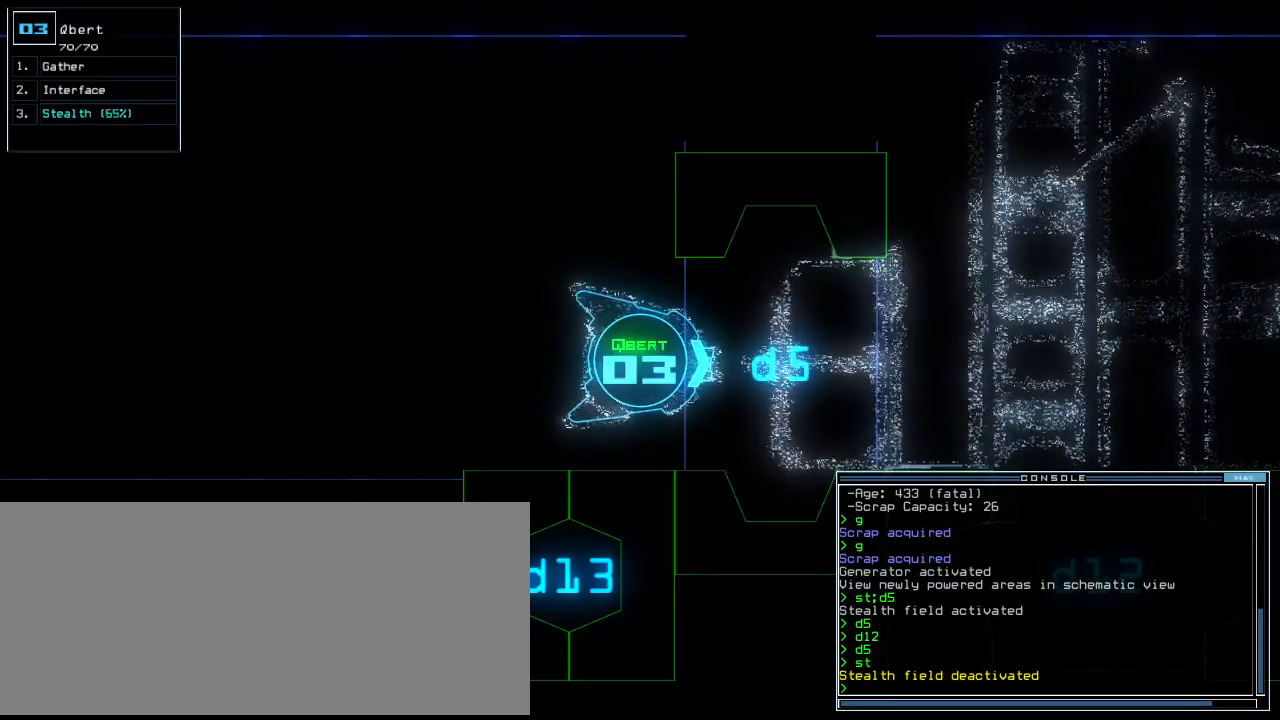
{"keys": [], "events": []}
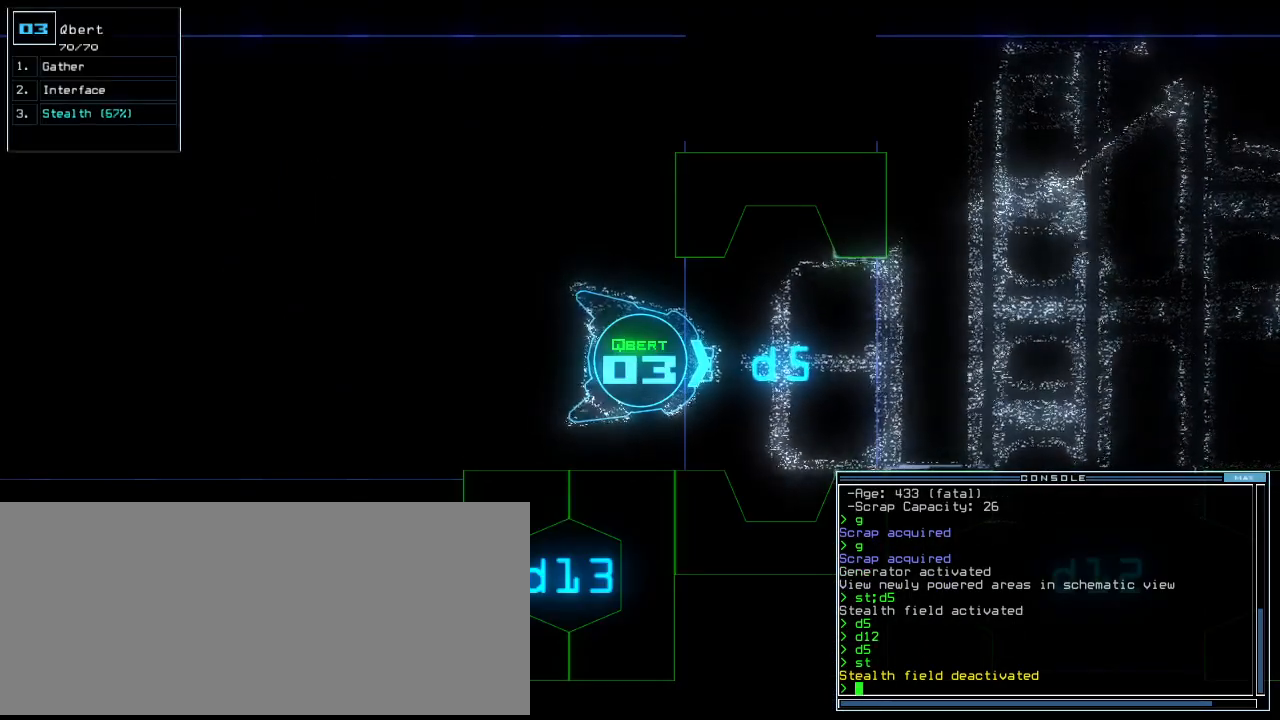
{"keys": [], "events": []}
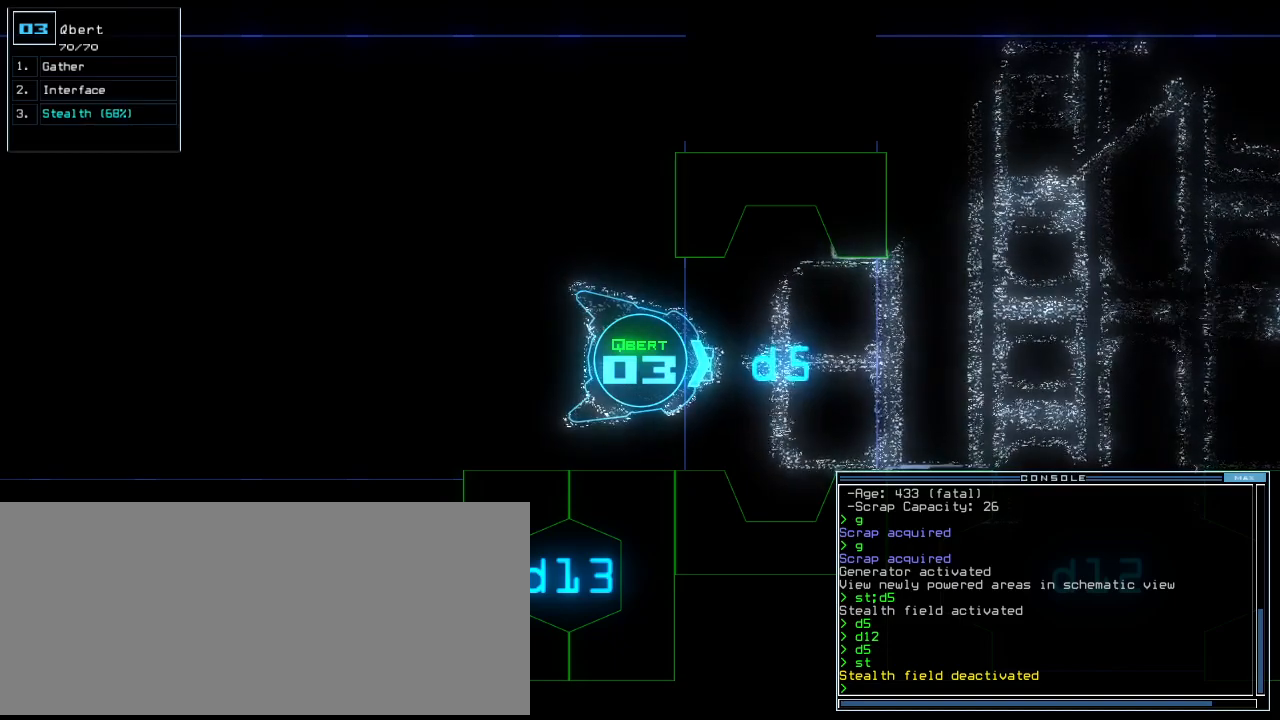
{"keys": [], "events": [[80, "n", "down"], [180, "n", "up"], [200, "space", "down"], [300, "space", "up"], [320, "1", "down"], [380, "space", "down"], [400, "1", "up"], [480, "space", "up"]]}
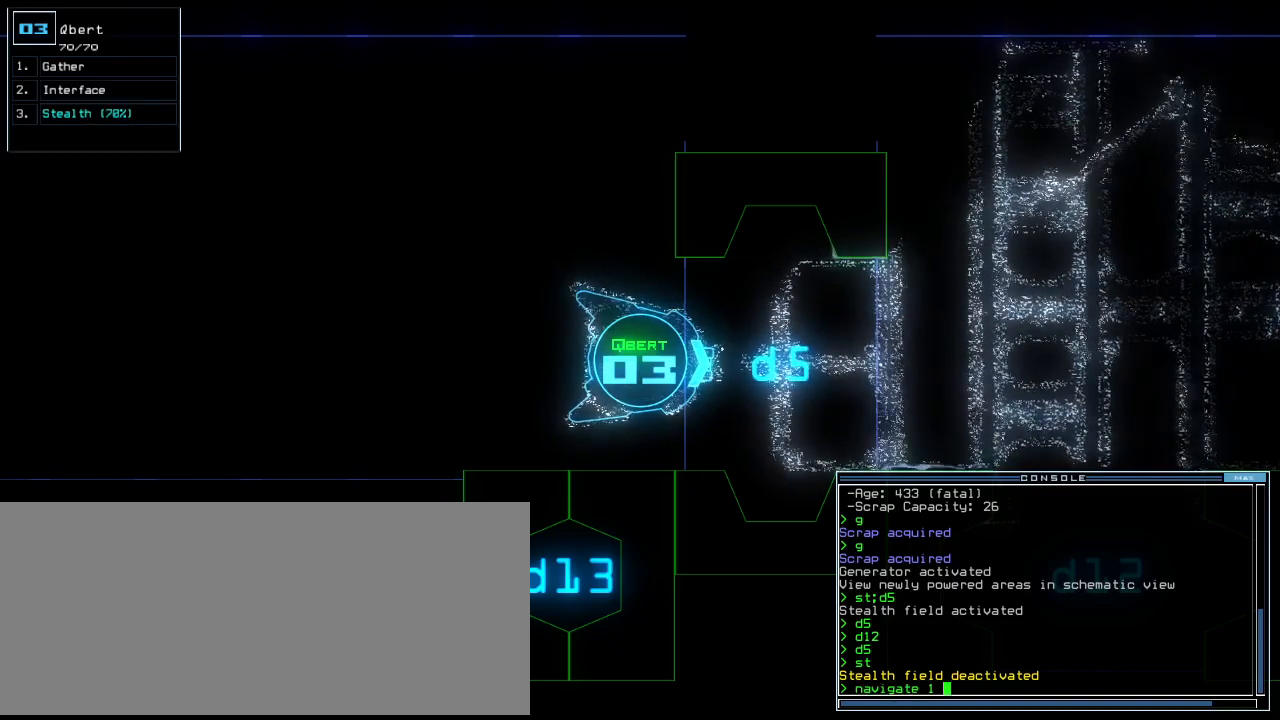
{"keys": [], "events": [[200, "space", "down"], [280, "space", "up"]]}
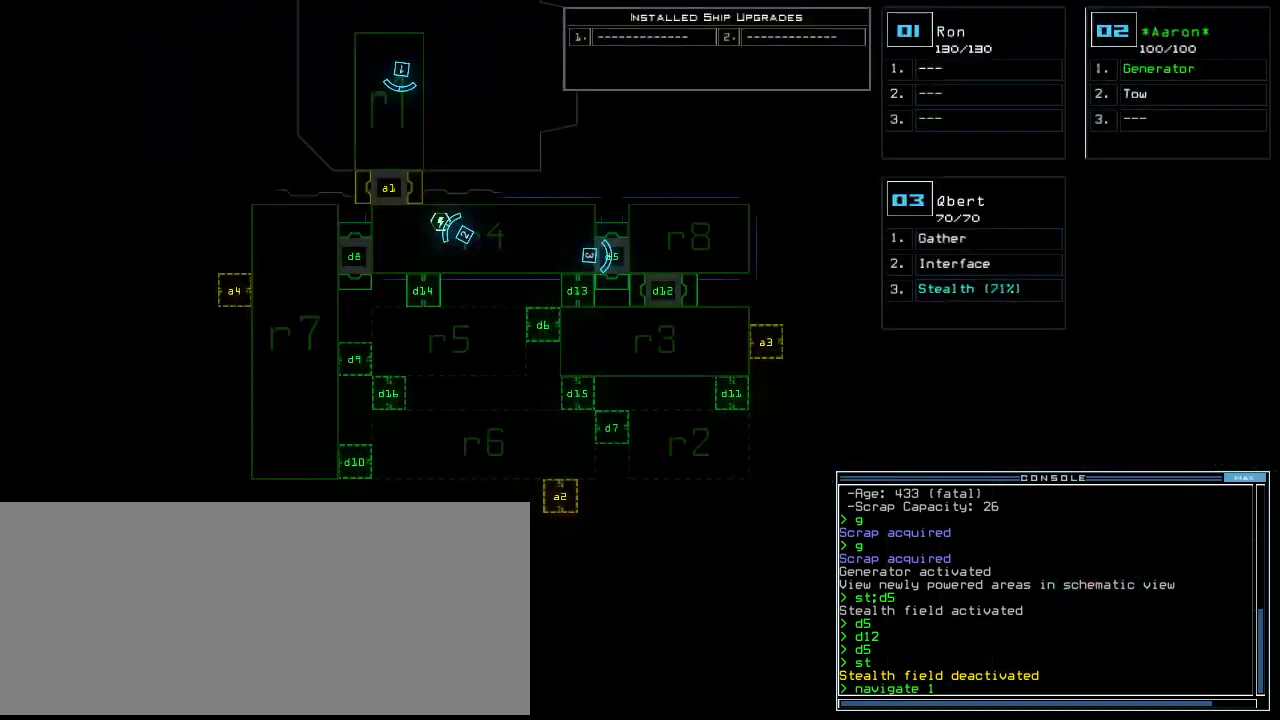
{"keys": [], "events": [[280, "space", "down"], [340, "space", "up"]]}
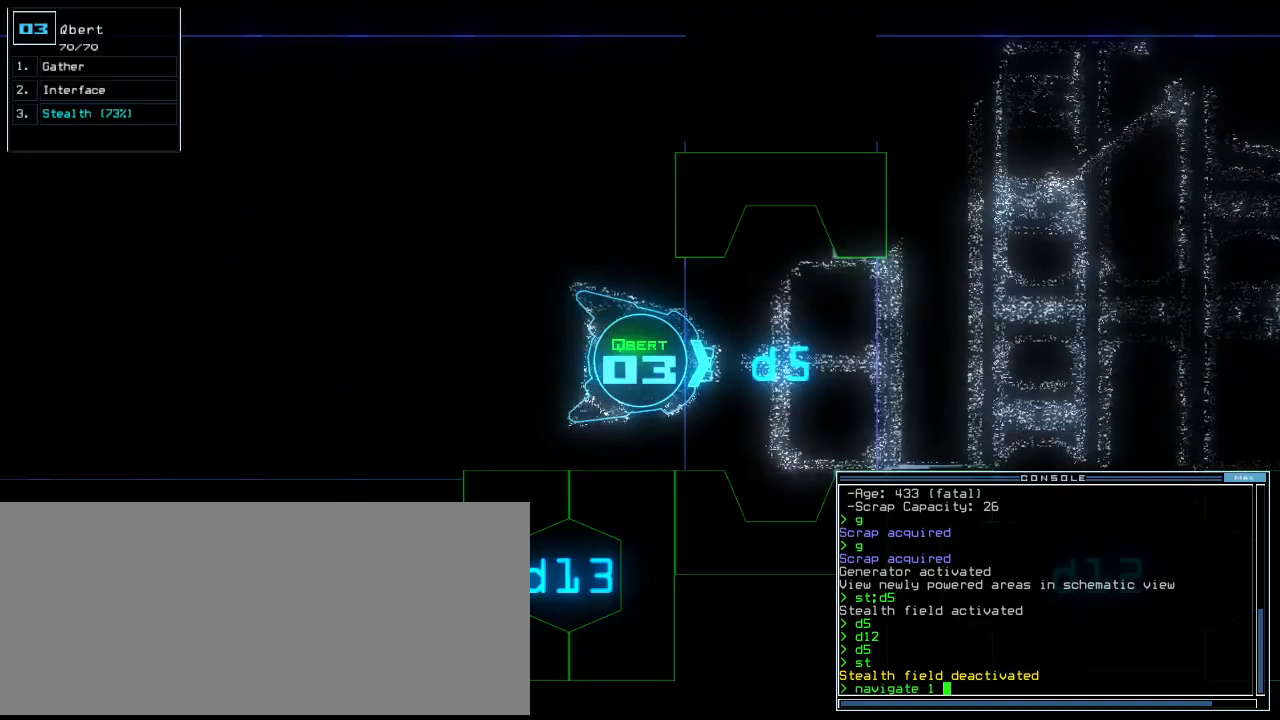
{"keys": ["return"], "events": [[80, "r", "down"], [160, "r", "up"], [260, "7", "down"], [340, "7", "up"], [460, "return", "down"]]}
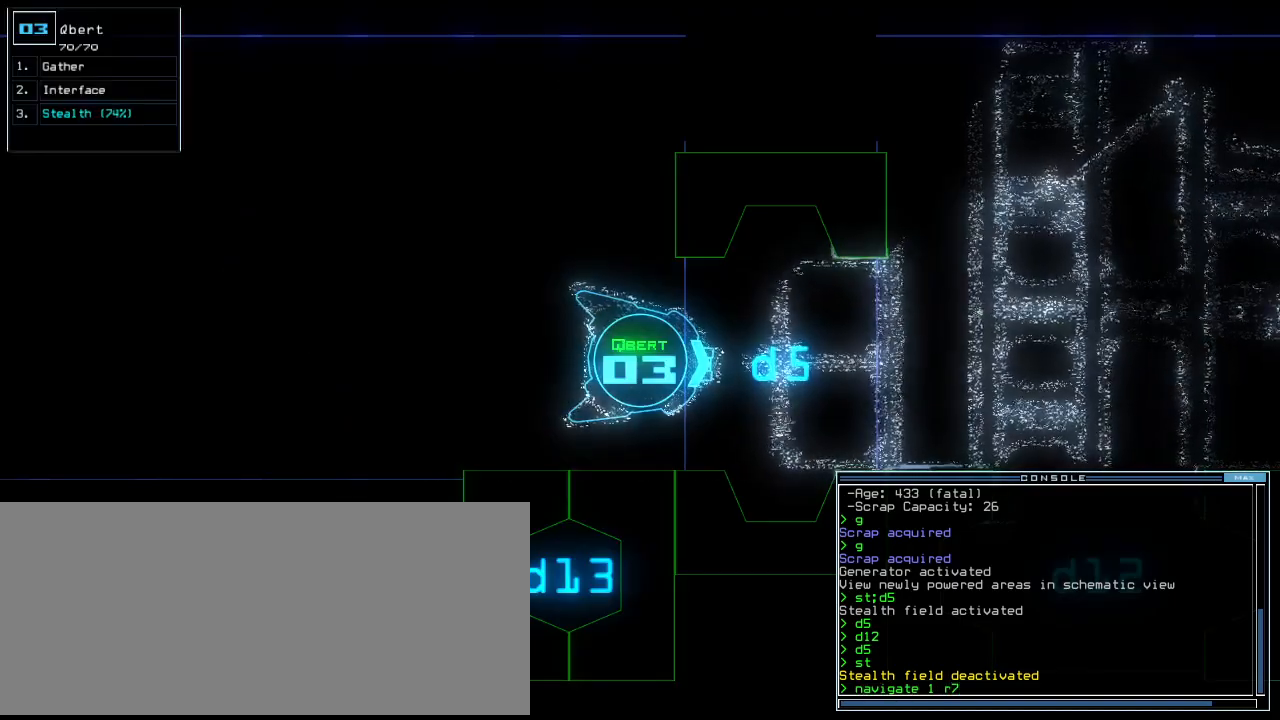
{"keys": [], "events": [[60, "return", "up"]]}